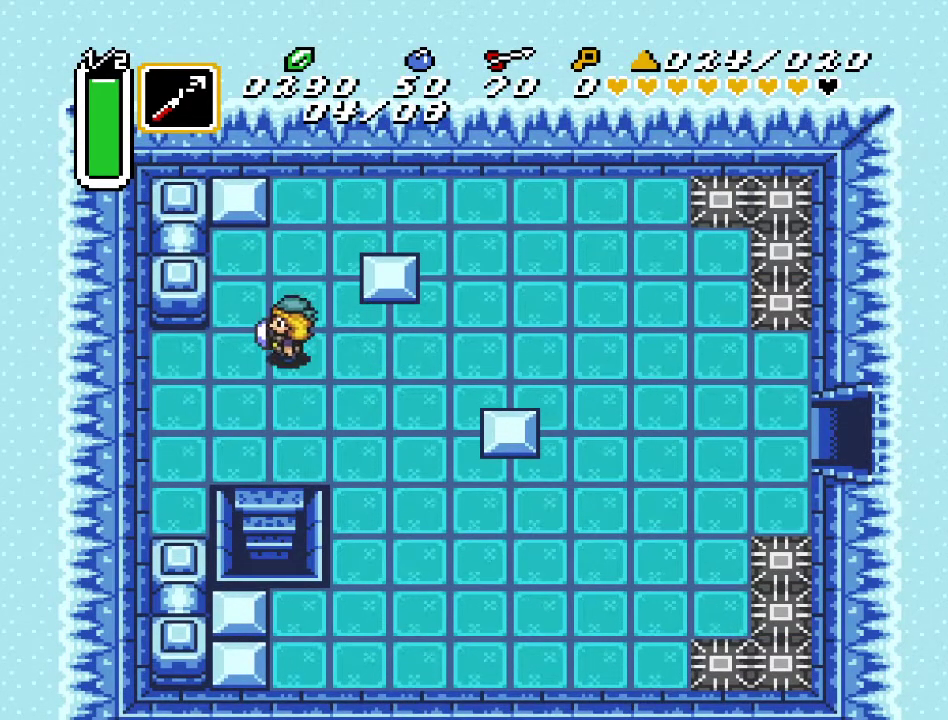
Gameplay with a controller (Nintendo layout); each line is a JSON object with the inputs held at the frame after it. "events" lists button and stick changes between this image and that frame as [ms after this image, input, new state], when the widget could be followed in between. Not read: L3 R3.
{"buttons": ["DPAD_DOWN"], "events": [[33, "DPAD_DOWN", "down"], [317, "DPAD_LEFT", "down"], [433, "DPAD_LEFT", "up"]]}
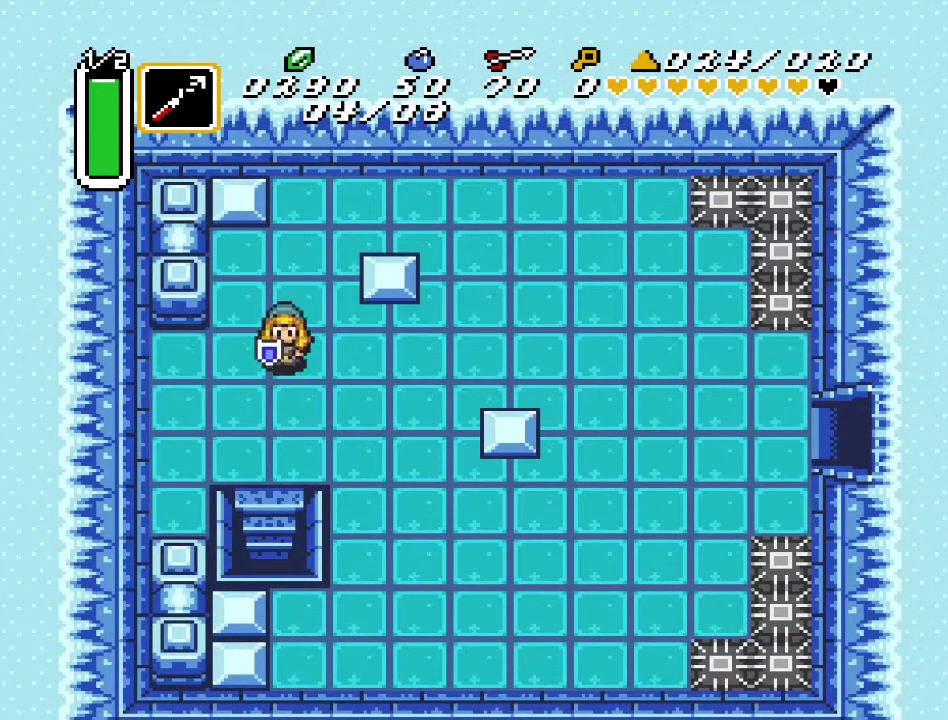
{"buttons": ["DPAD_DOWN"], "events": []}
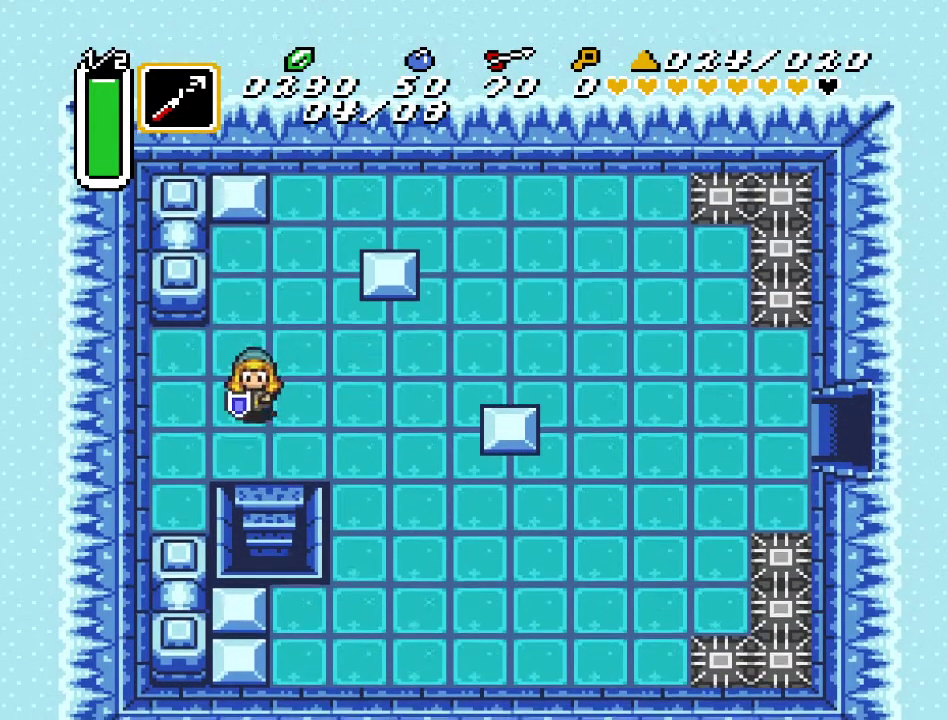
{"buttons": ["DPAD_DOWN"], "events": [[67, "DPAD_RIGHT", "down"], [400, "DPAD_RIGHT", "up"]]}
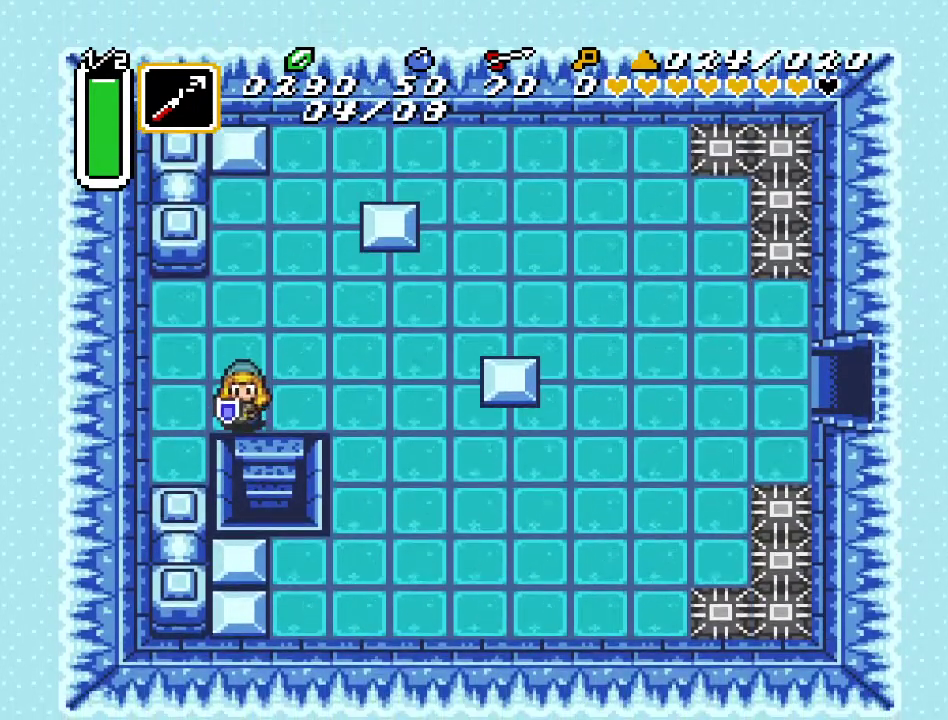
{"buttons": ["DPAD_DOWN"], "events": []}
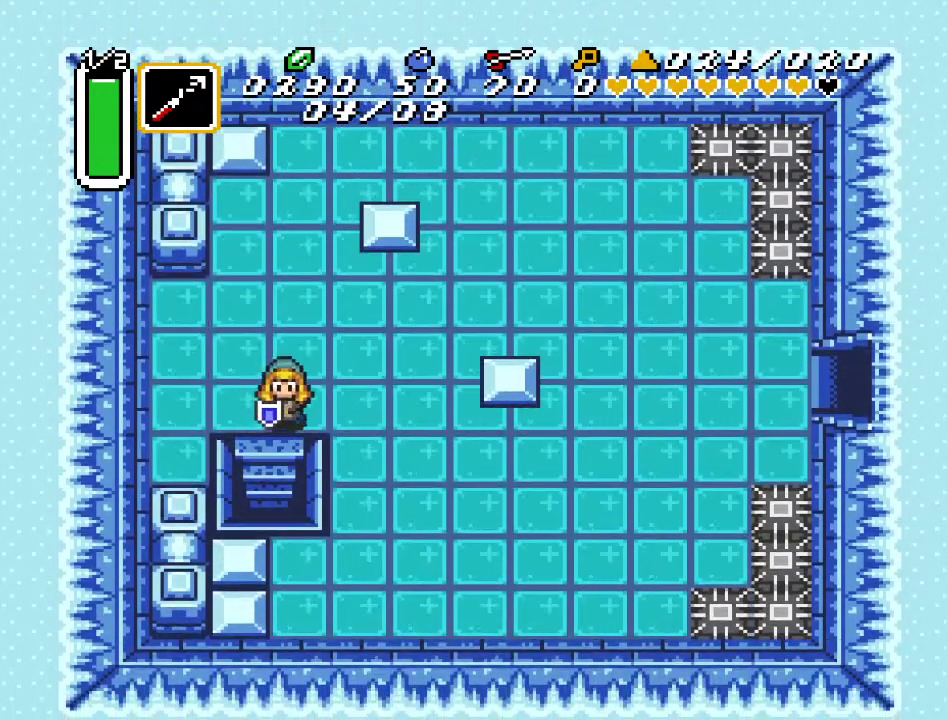
{"buttons": ["DPAD_DOWN"], "events": [[217, "DPAD_LEFT", "down"], [383, "DPAD_LEFT", "up"]]}
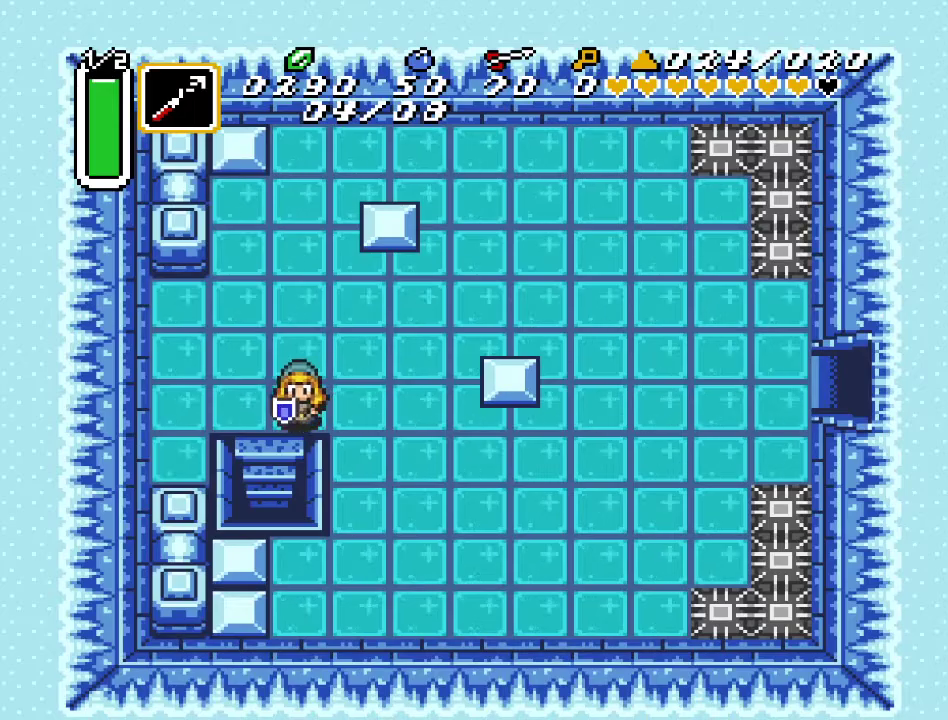
{"buttons": ["DPAD_DOWN"], "events": []}
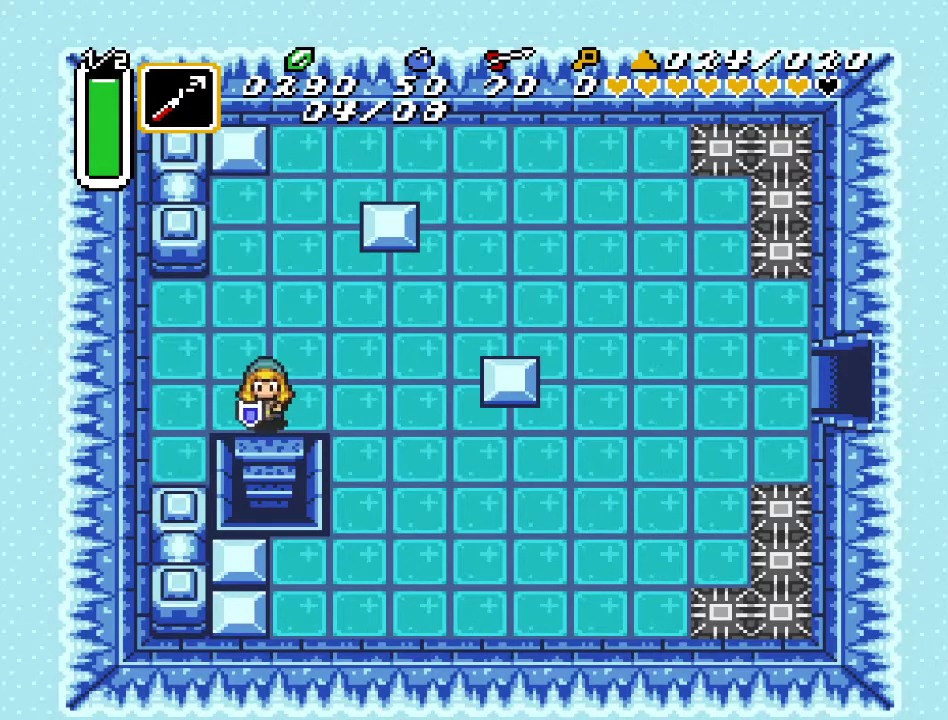
{"buttons": ["DPAD_DOWN"], "events": []}
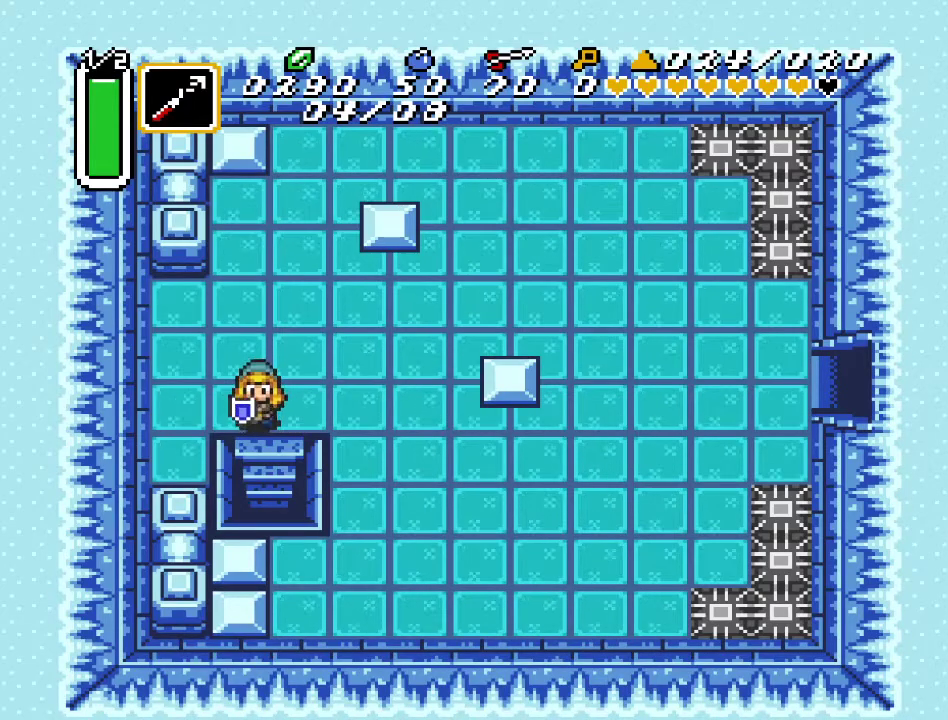
{"buttons": ["DPAD_DOWN"], "events": []}
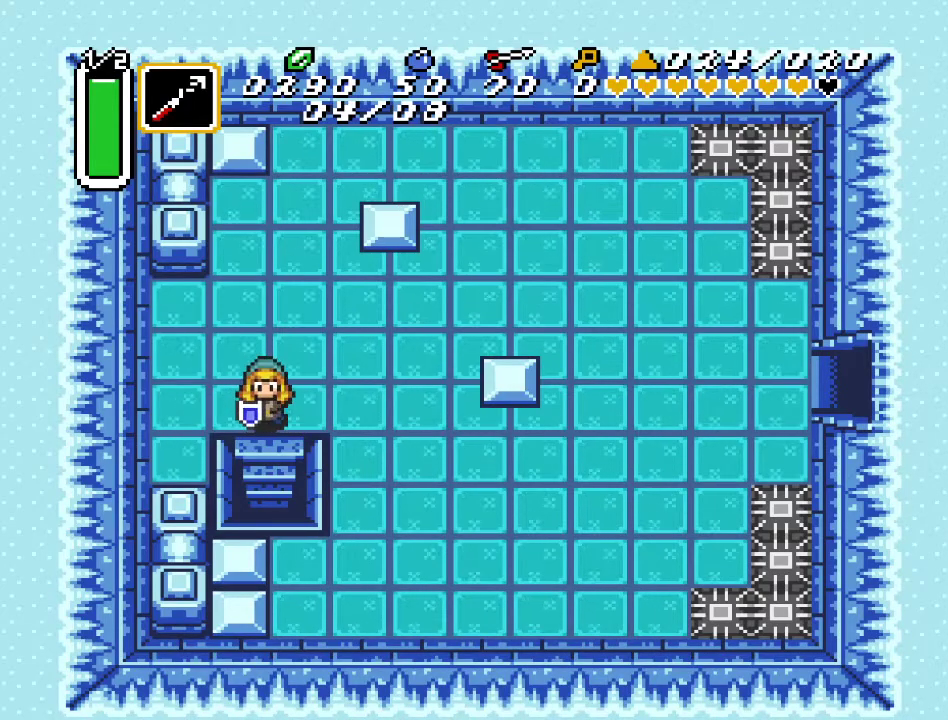
{"buttons": ["DPAD_DOWN"], "events": []}
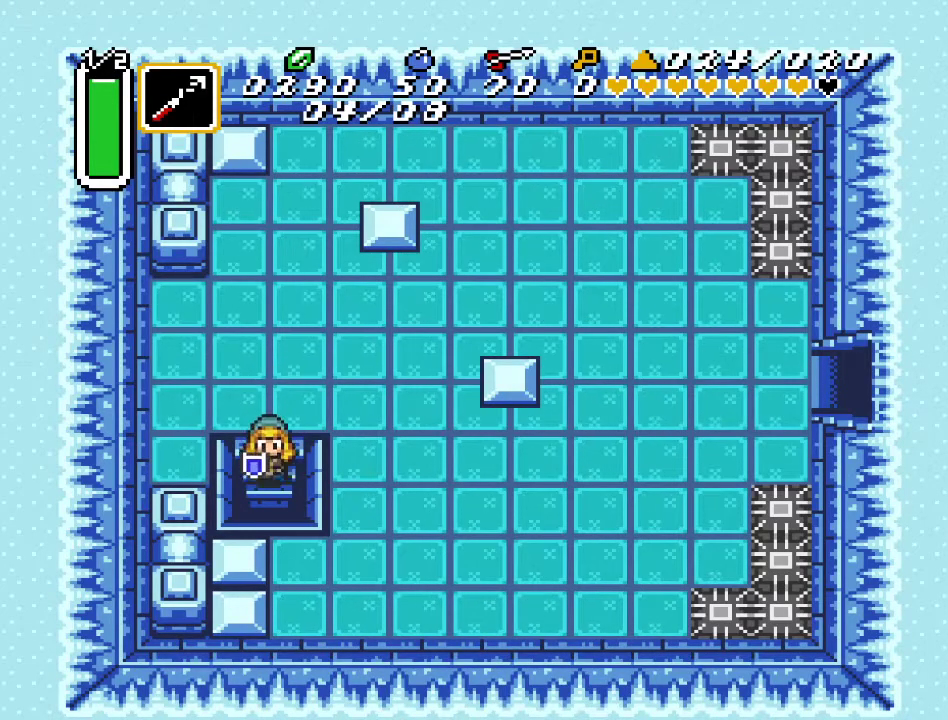
{"buttons": ["DPAD_DOWN"], "events": []}
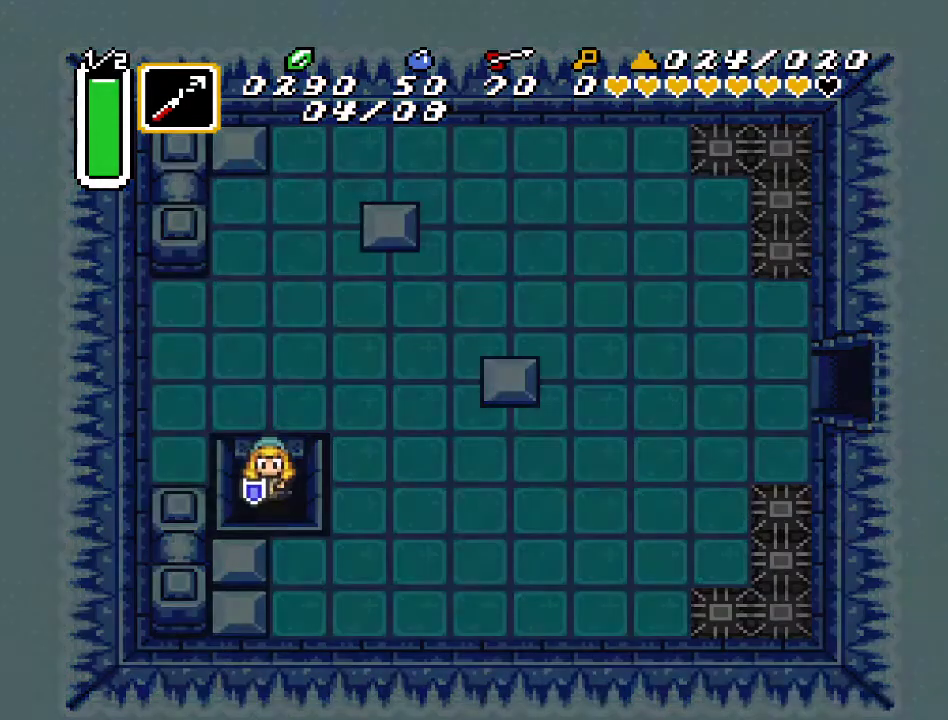
{"buttons": [], "events": [[383, "DPAD_DOWN", "up"]]}
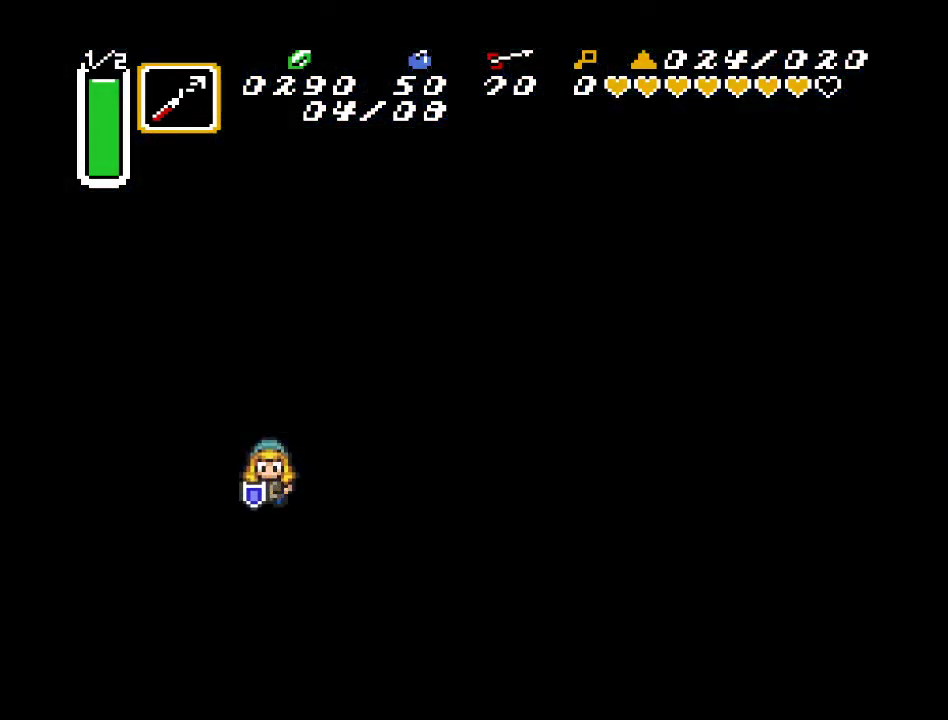
{"buttons": [], "events": []}
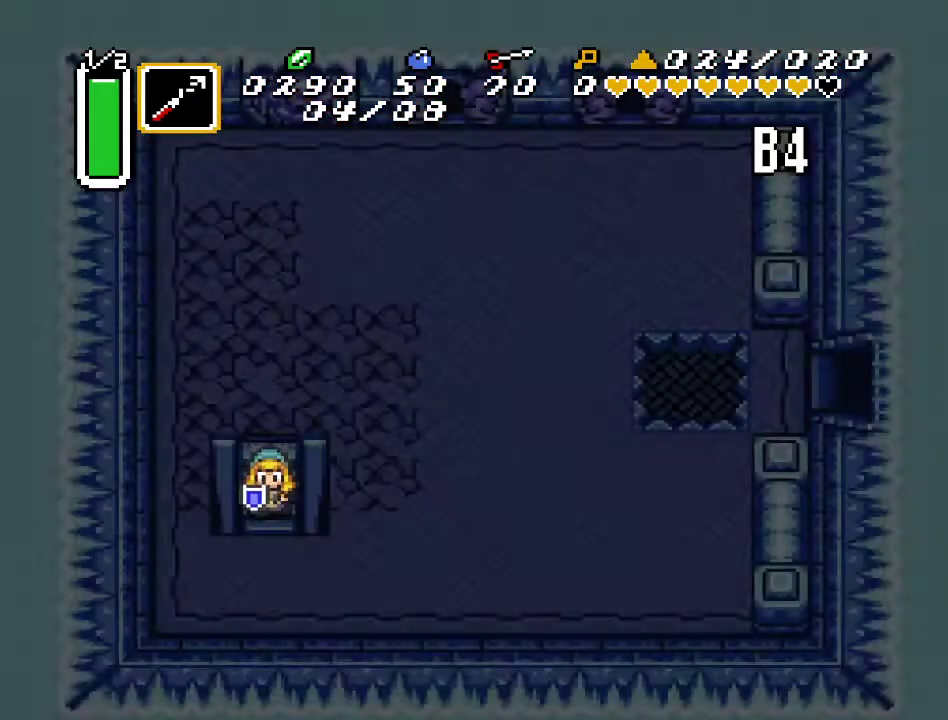
{"buttons": ["DPAD_RIGHT"], "events": [[433, "DPAD_RIGHT", "down"]]}
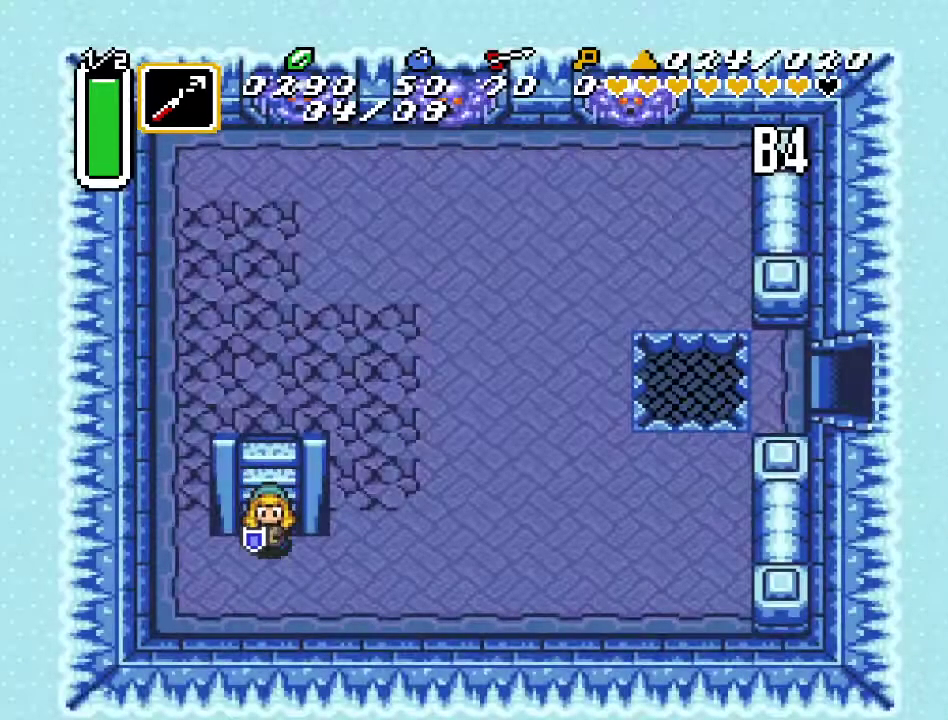
{"buttons": ["DPAD_RIGHT"], "events": []}
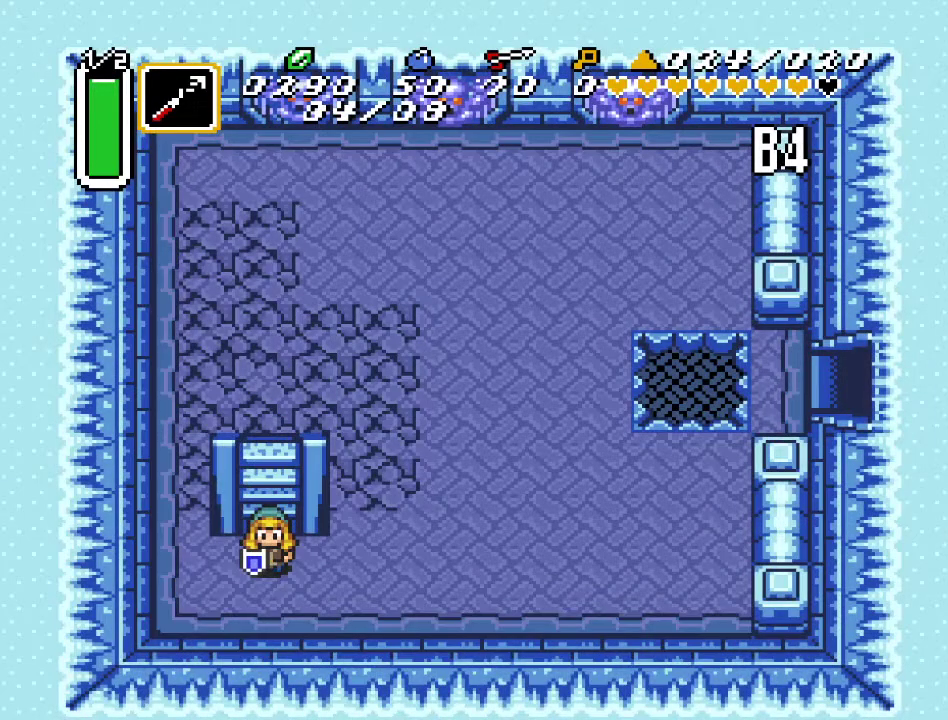
{"buttons": [], "events": [[117, "DPAD_RIGHT", "up"], [150, "START", "down"], [350, "START", "up"]]}
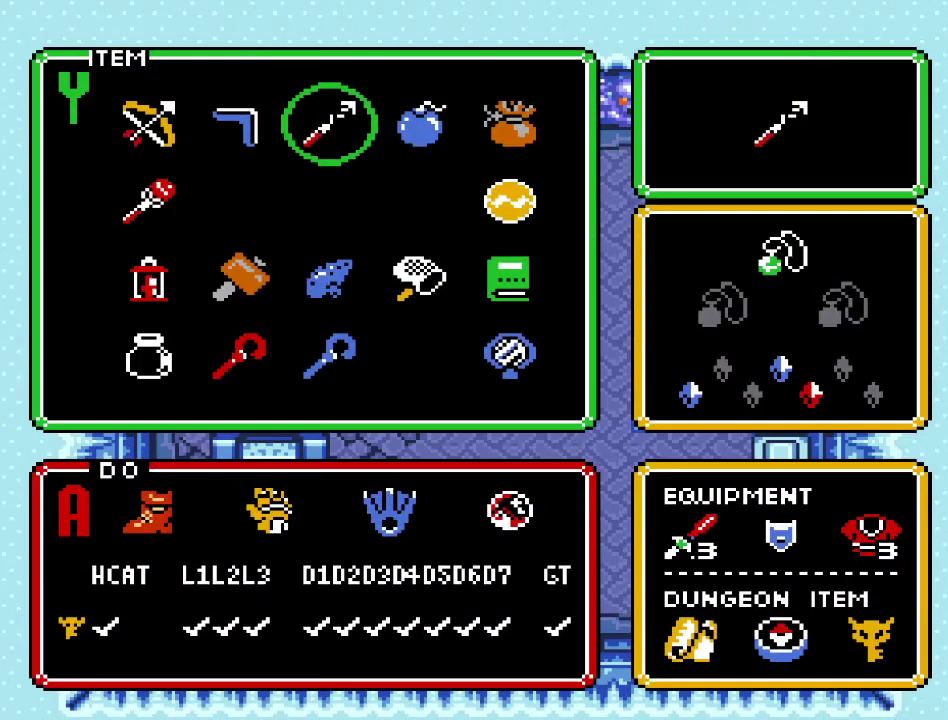
{"buttons": ["DPAD_LEFT"], "events": [[317, "DPAD_LEFT", "down"], [450, "DPAD_LEFT", "up"], [500, "DPAD_LEFT", "down"]]}
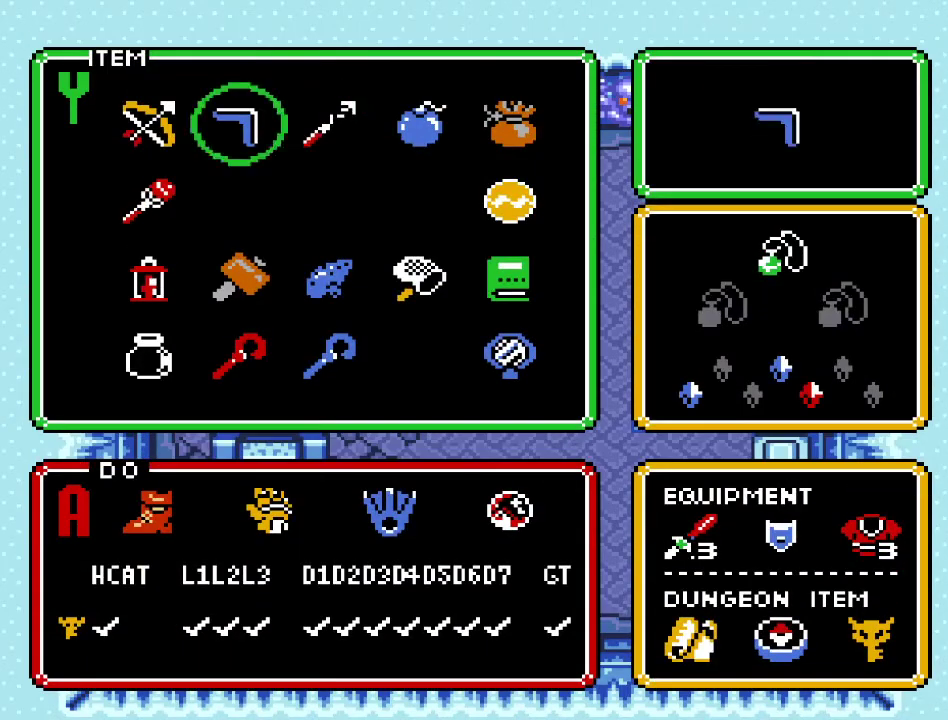
{"buttons": [], "events": [[100, "DPAD_LEFT", "up"], [183, "DPAD_DOWN", "down"], [283, "DPAD_DOWN", "up"], [317, "START", "down"], [450, "START", "up"]]}
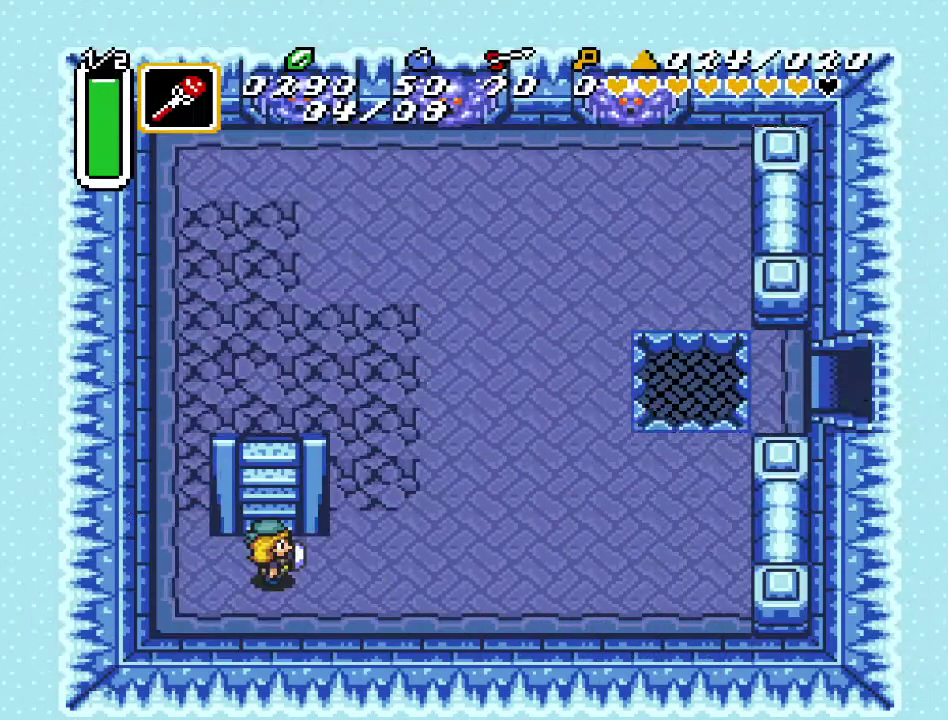
{"buttons": ["DPAD_UP", "DPAD_RIGHT"], "events": [[33, "DPAD_RIGHT", "down"], [317, "DPAD_UP", "down"]]}
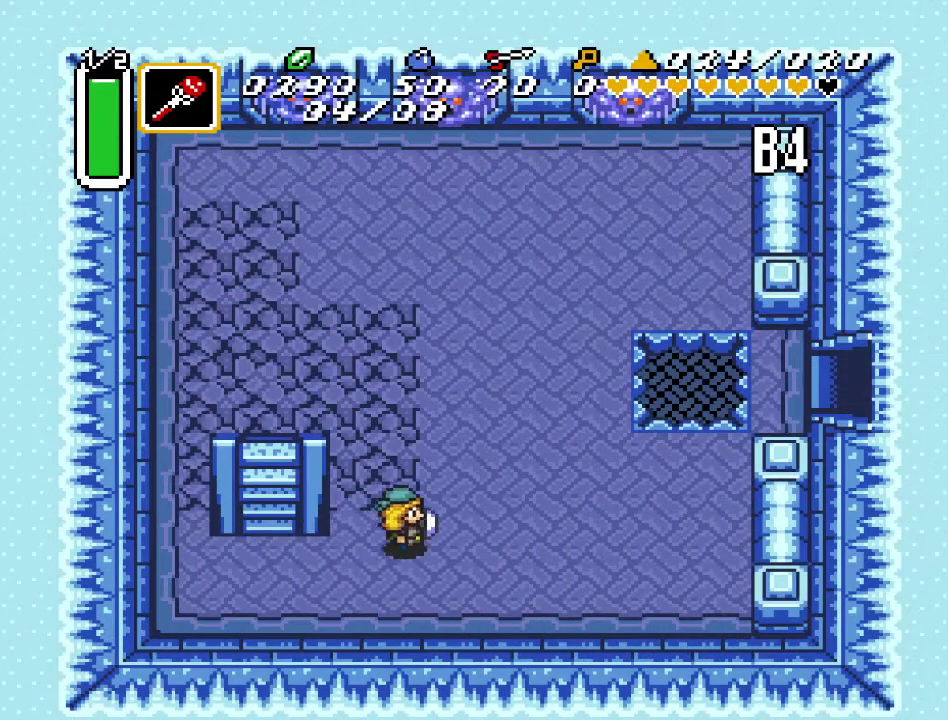
{"buttons": ["DPAD_UP"], "events": [[250, "DPAD_RIGHT", "up"]]}
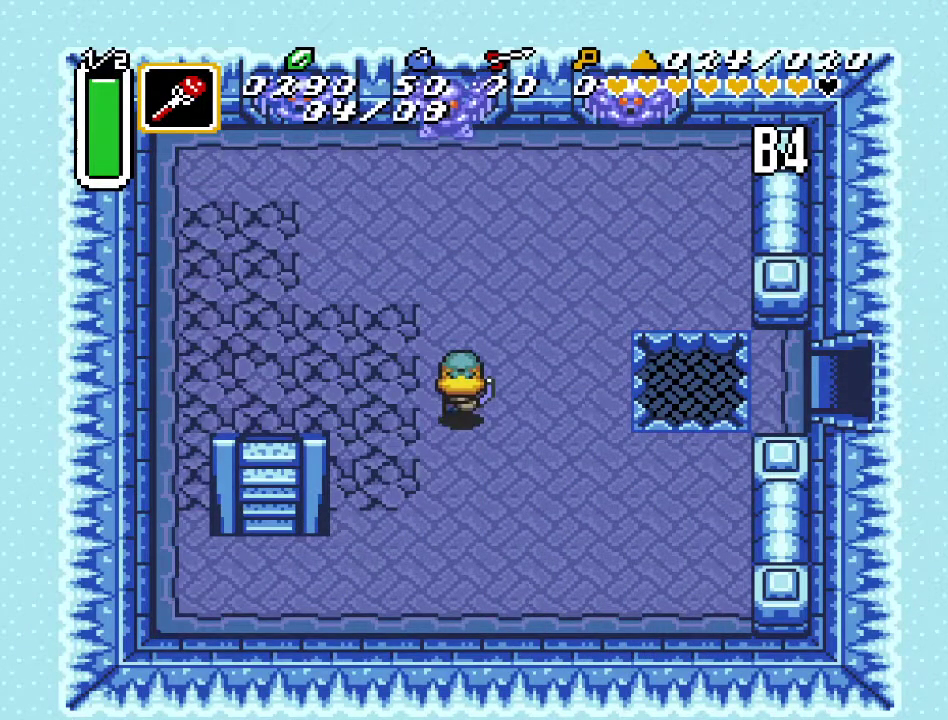
{"buttons": [], "events": [[250, "DPAD_UP", "up"], [283, "Y", "down"], [400, "Y", "up"]]}
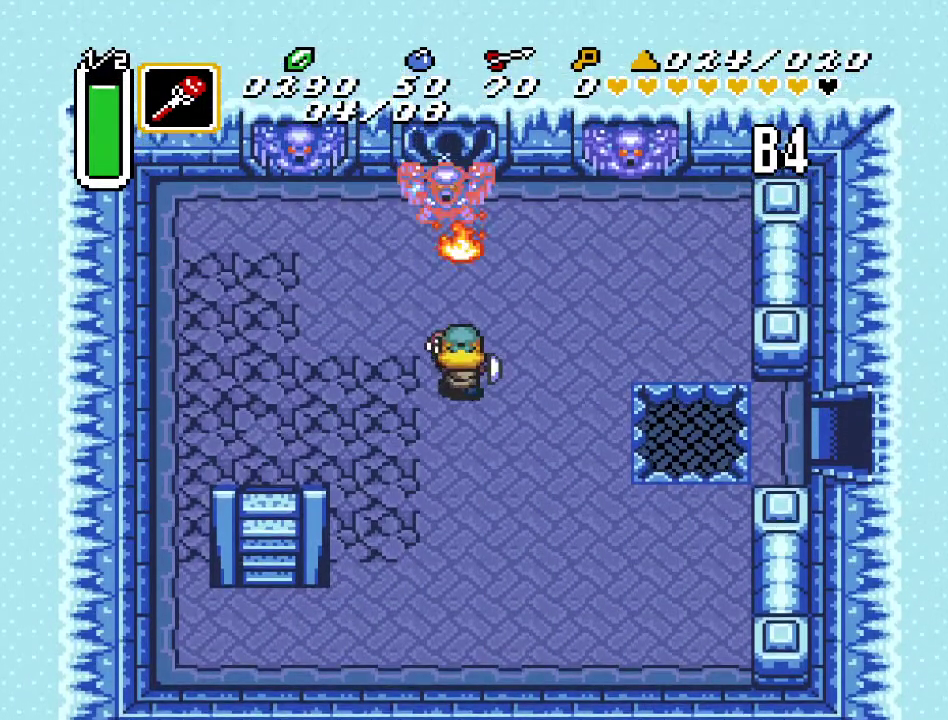
{"buttons": ["DPAD_RIGHT"], "events": [[33, "DPAD_RIGHT", "down"], [33, "DPAD_UP", "down"], [500, "DPAD_UP", "up"]]}
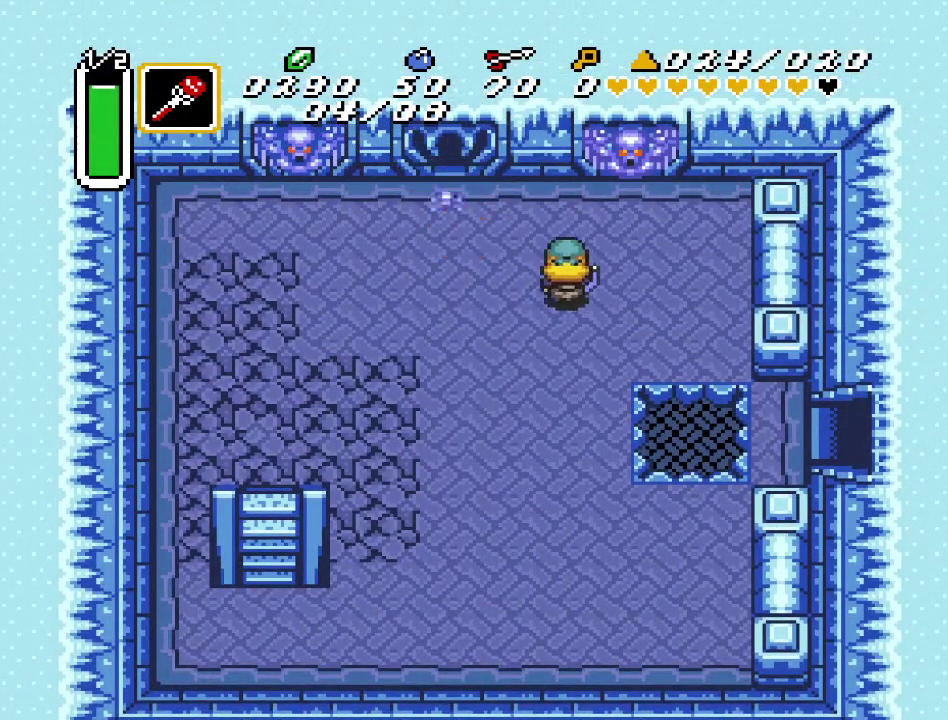
{"buttons": ["DPAD_DOWN"], "events": [[183, "DPAD_RIGHT", "up"], [400, "DPAD_DOWN", "down"], [400, "DPAD_RIGHT", "down"], [467, "DPAD_RIGHT", "up"]]}
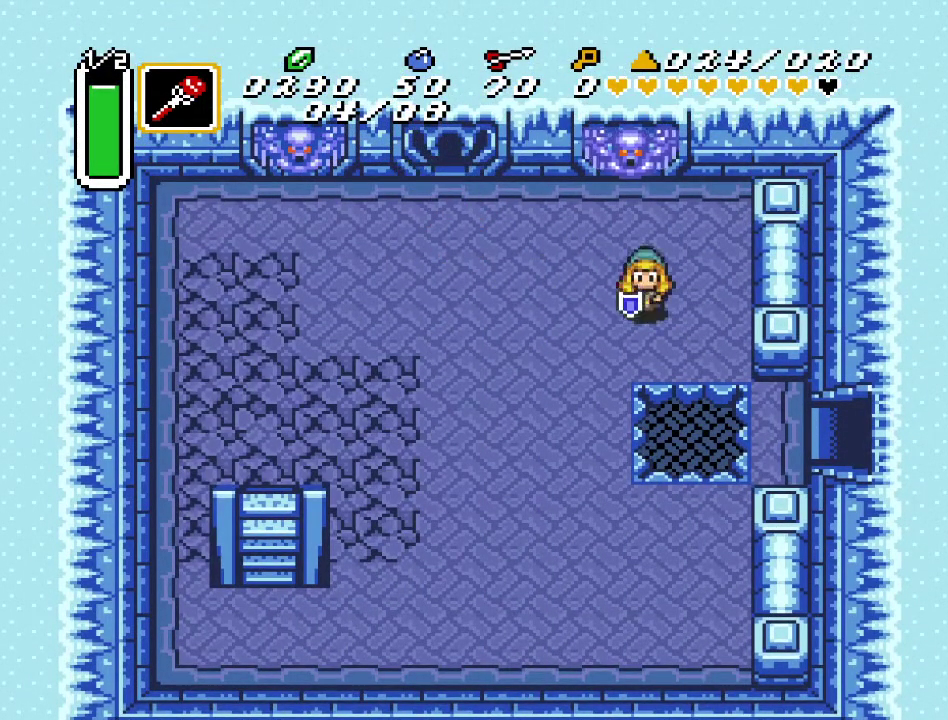
{"buttons": [], "events": [[33, "DPAD_DOWN", "up"], [250, "DPAD_UP", "down"], [317, "DPAD_UP", "up"], [350, "Y", "down"], [433, "Y", "up"]]}
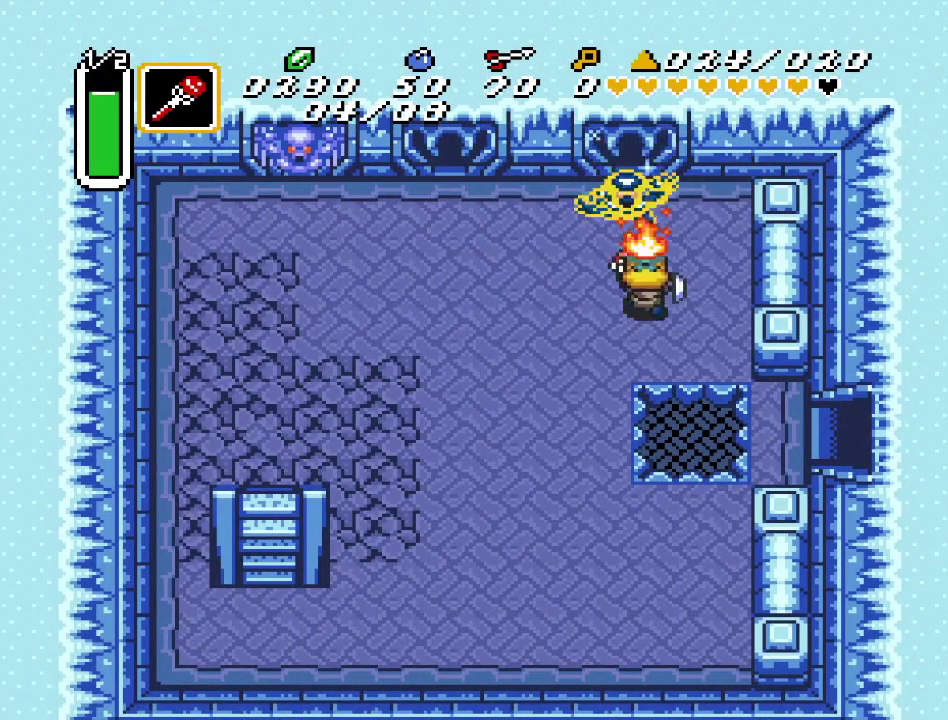
{"buttons": [], "events": []}
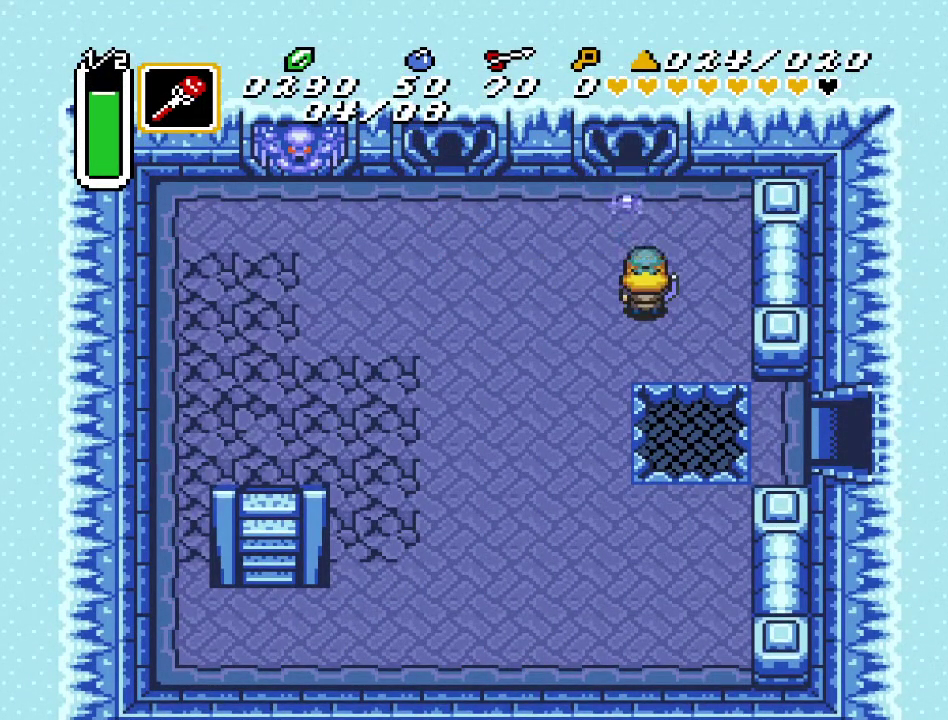
{"buttons": ["DPAD_DOWN", "DPAD_LEFT"], "events": [[317, "DPAD_LEFT", "down"], [350, "DPAD_DOWN", "down"]]}
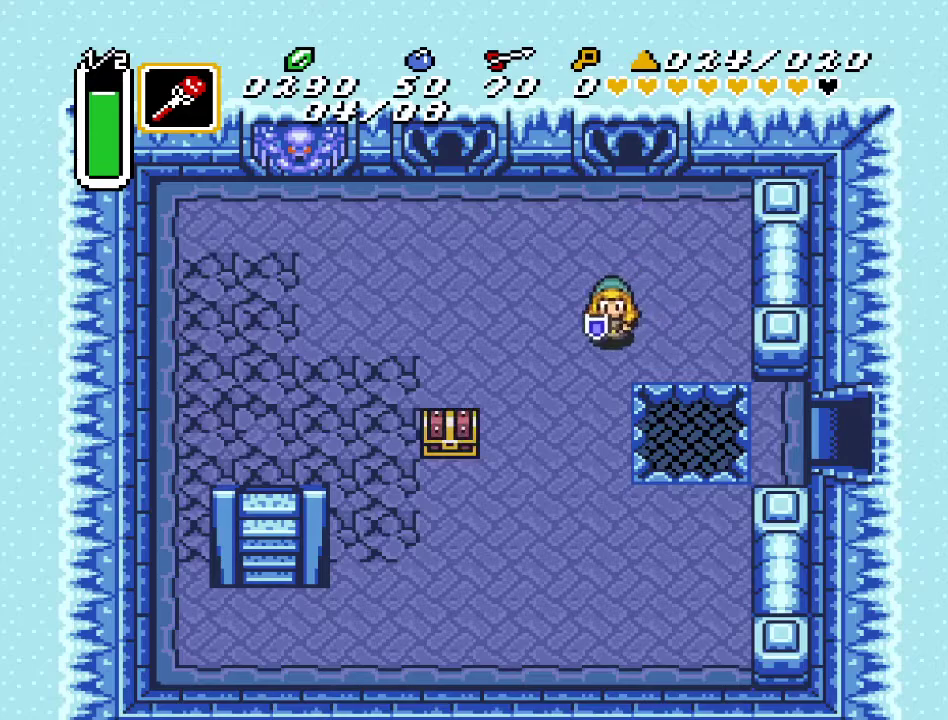
{"buttons": ["DPAD_DOWN"], "events": [[400, "DPAD_LEFT", "up"]]}
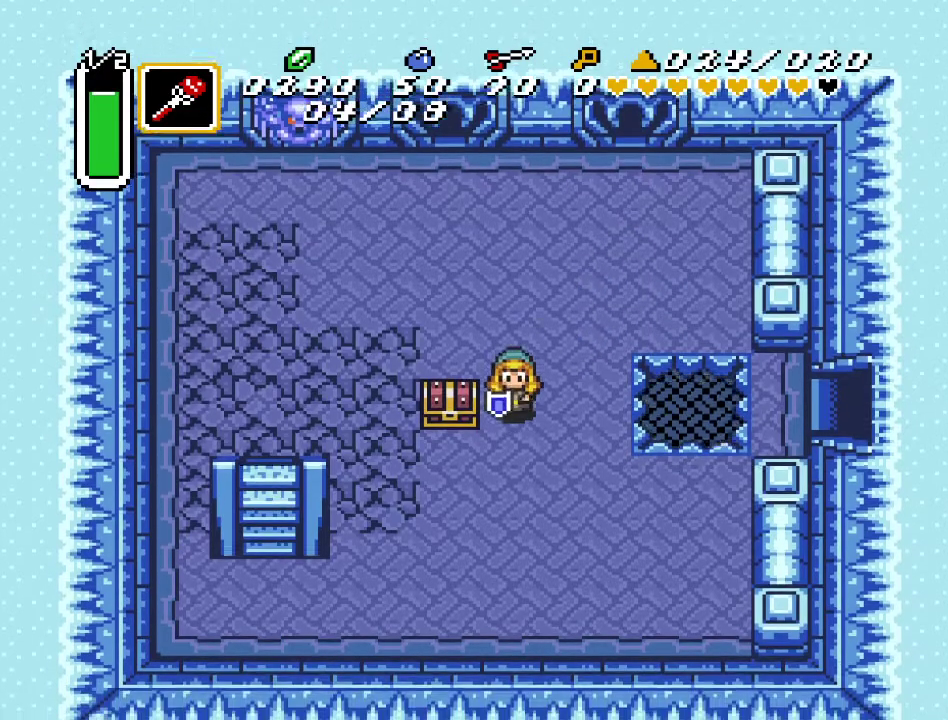
{"buttons": ["A", "DPAD_UP"], "events": [[83, "DPAD_LEFT", "down"], [150, "DPAD_DOWN", "up"], [317, "DPAD_UP", "down"], [333, "DPAD_LEFT", "up"], [433, "A", "down"]]}
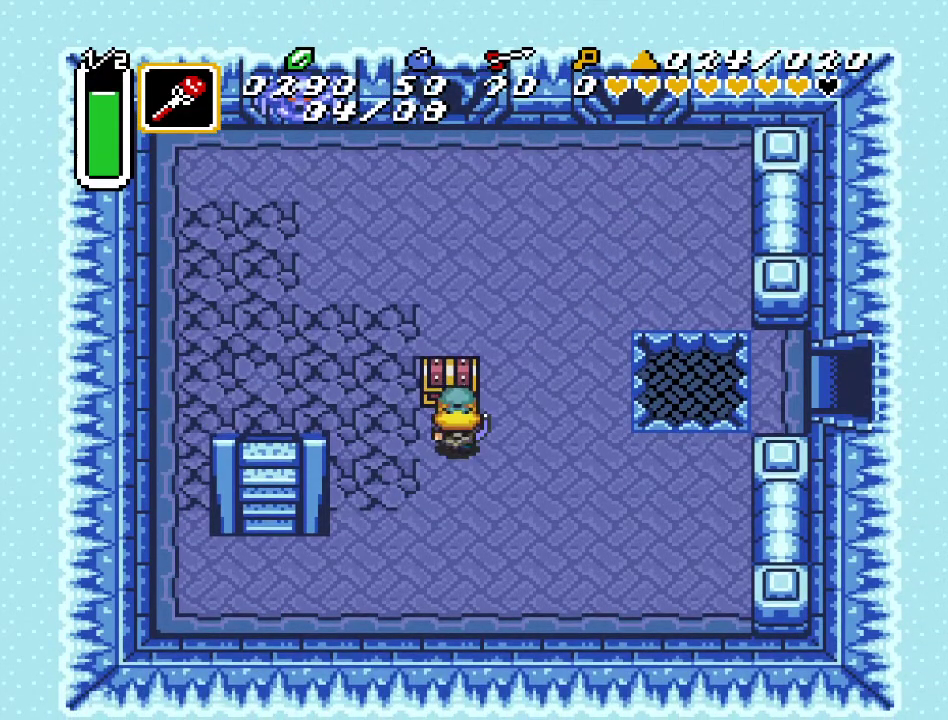
{"buttons": [], "events": [[33, "DPAD_UP", "up"], [133, "A", "up"]]}
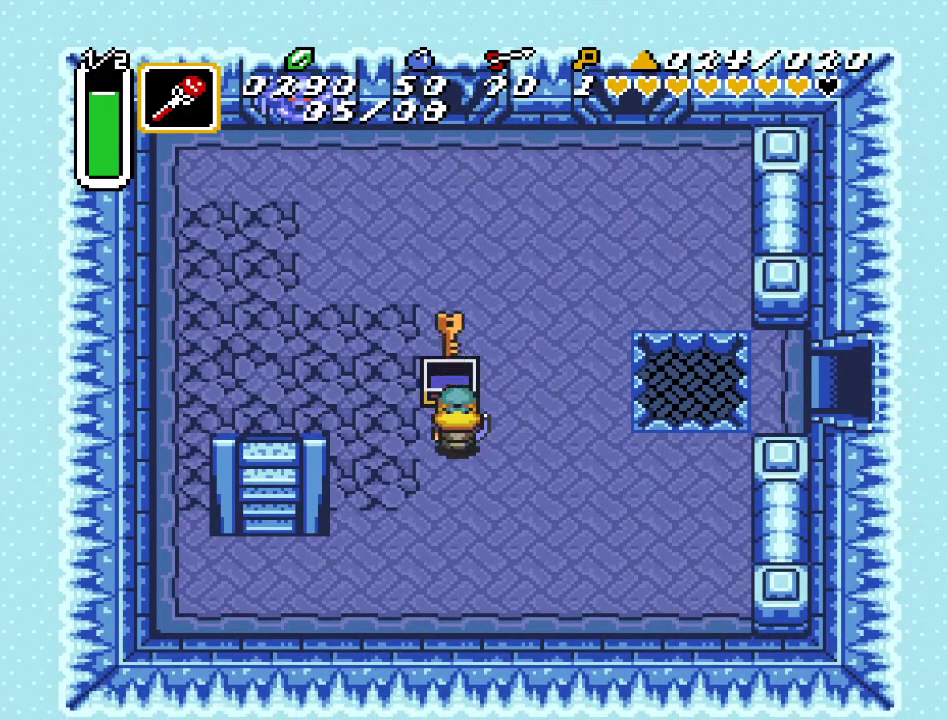
{"buttons": [], "events": []}
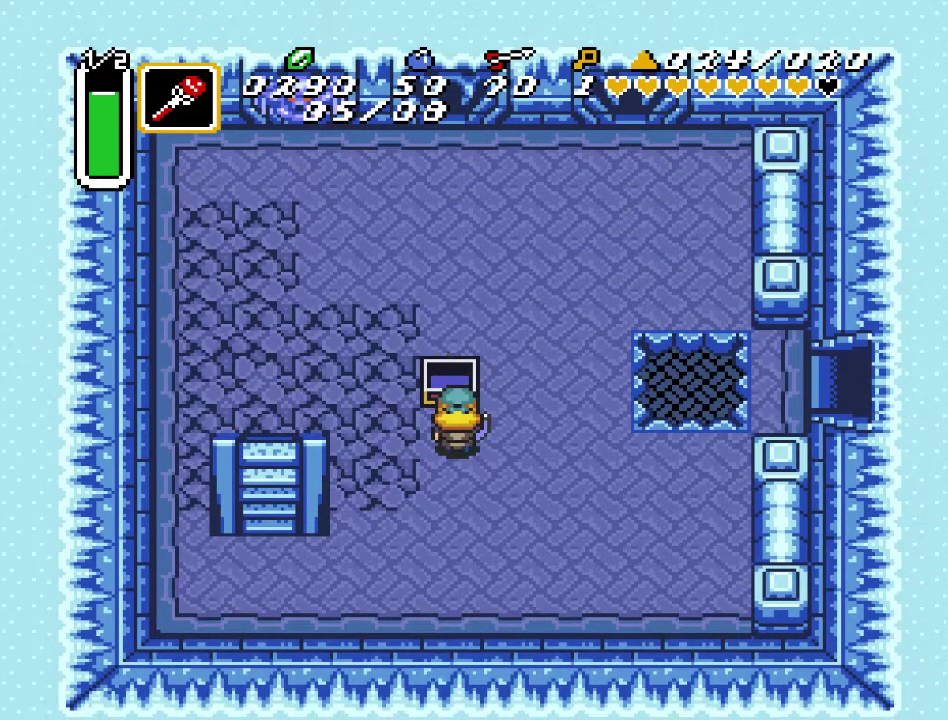
{"buttons": [], "events": [[150, "DPAD_RIGHT", "down"], [250, "DPAD_RIGHT", "up"], [250, "START", "down"], [433, "START", "up"]]}